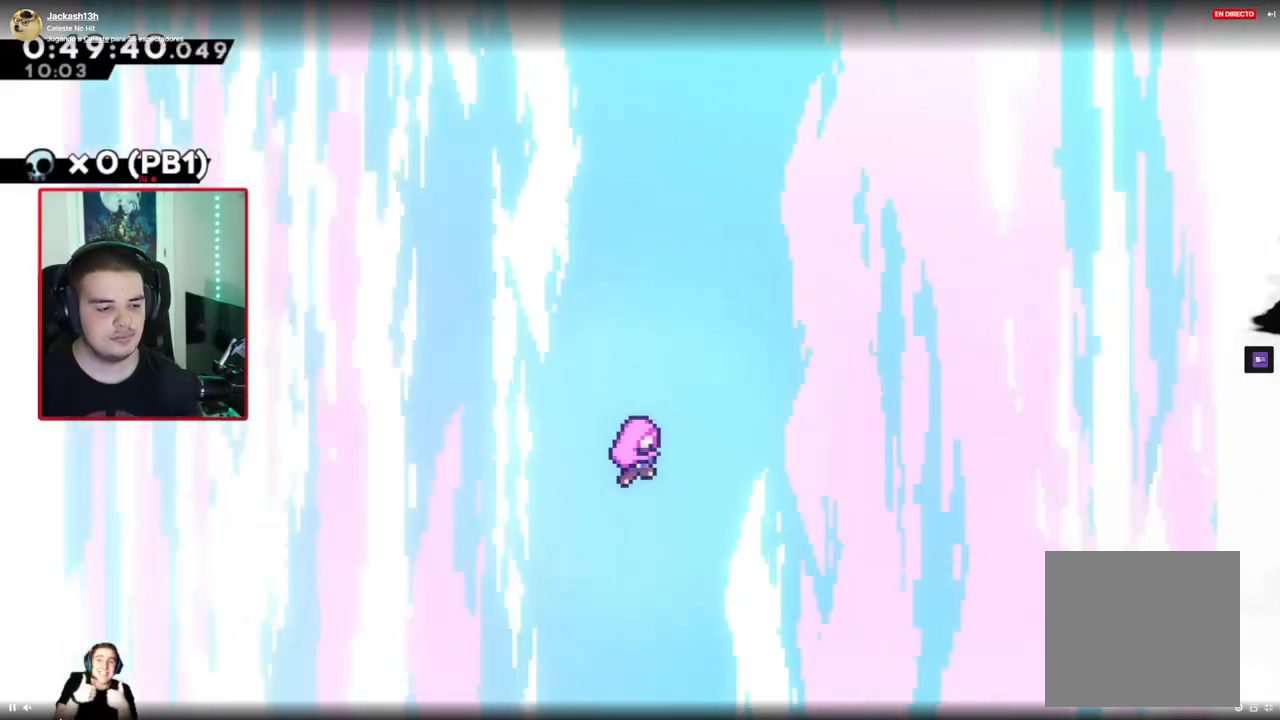
Gameplay with a controller (Xbox layout); each line is a JSON object with the inputs held at the frame after it (dt_ms = milliseconds from this image to that frame). "events" lists button and stick changes between this image and that frame as [ms after this image, input, new state], when the widget could be followed in between. Not read: L3 R3 right_stick.
{"dt_ms": 500, "buttons": [], "left_stick": "center", "events": []}
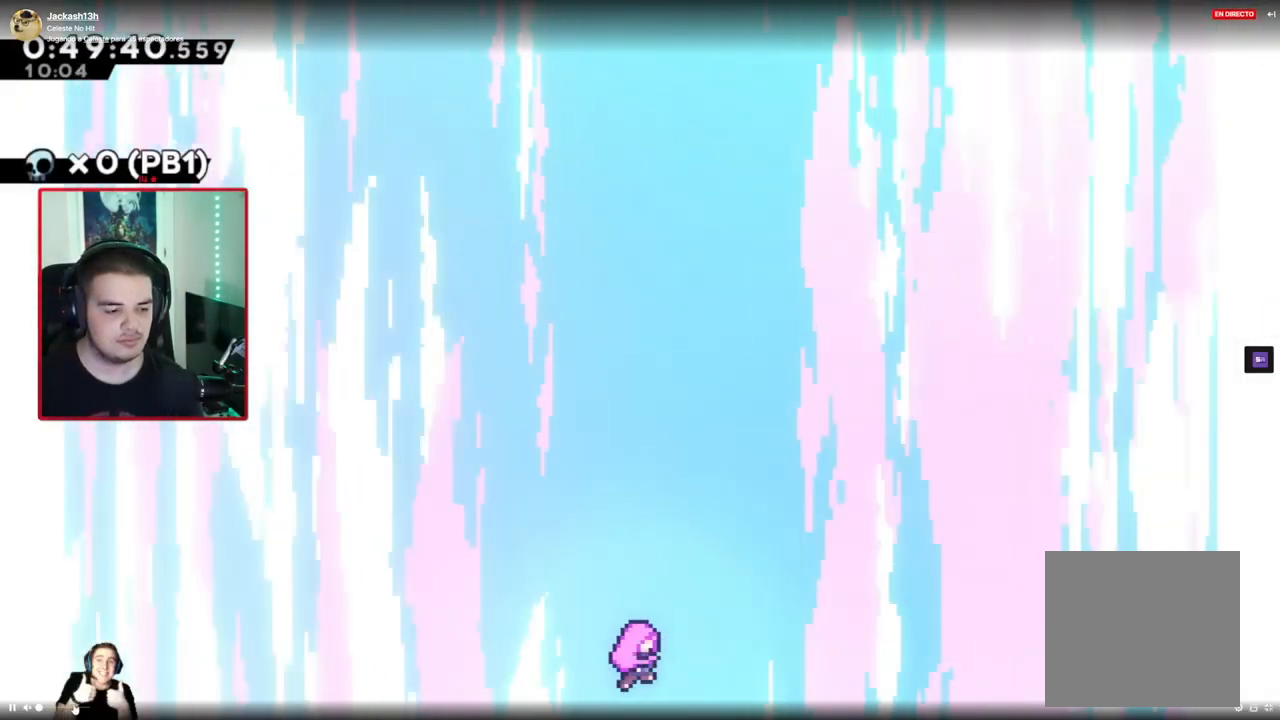
{"dt_ms": 500, "buttons": [], "left_stick": "center", "events": []}
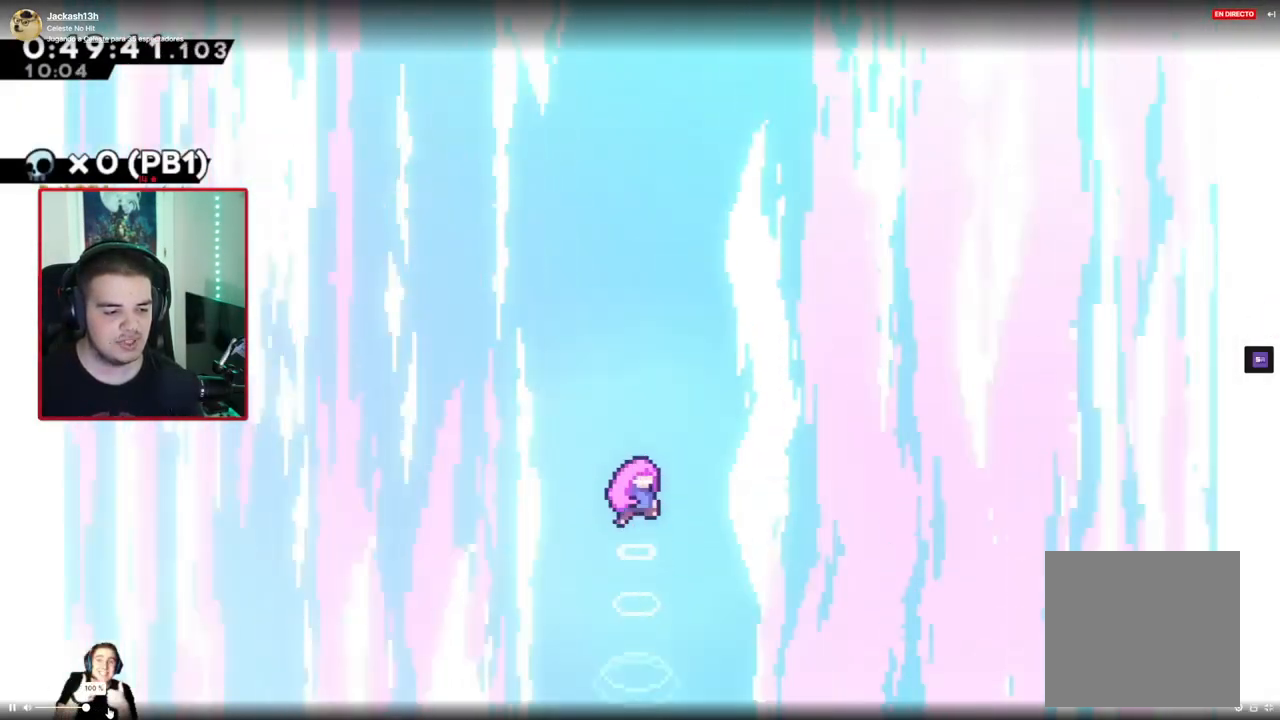
{"dt_ms": 500, "buttons": [], "left_stick": "center", "events": []}
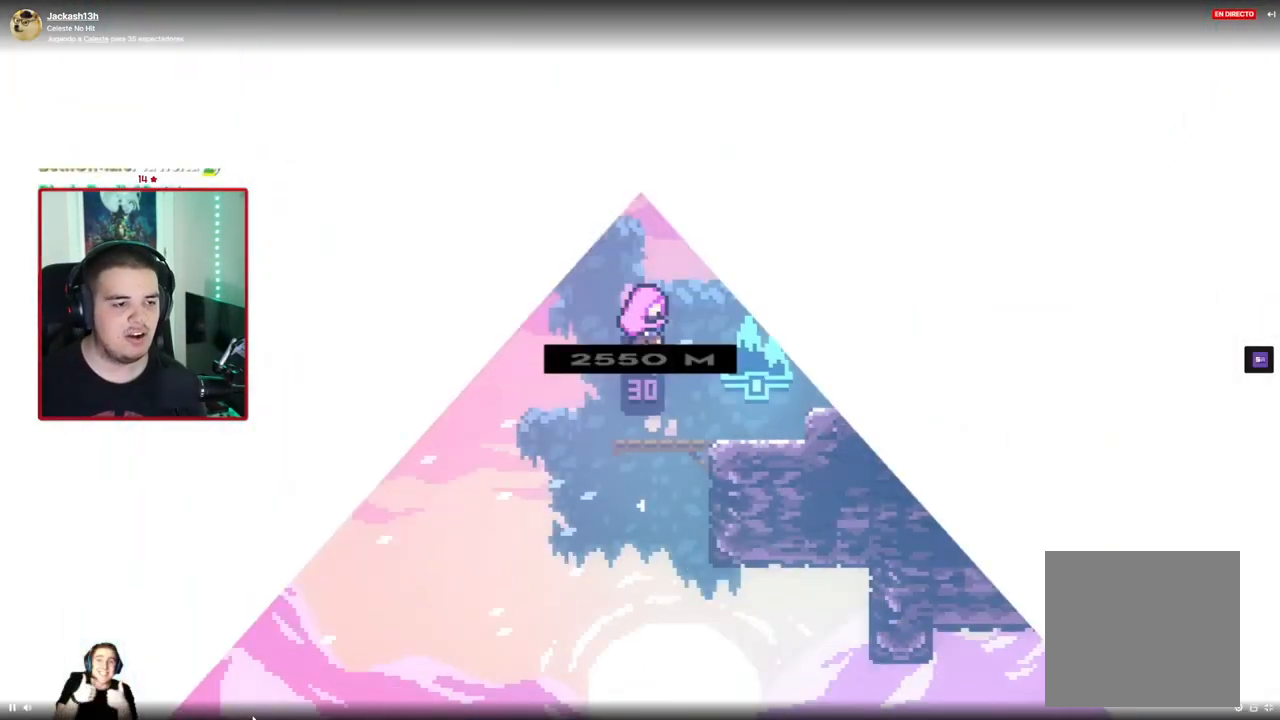
{"dt_ms": 500, "buttons": [], "left_stick": "center", "events": []}
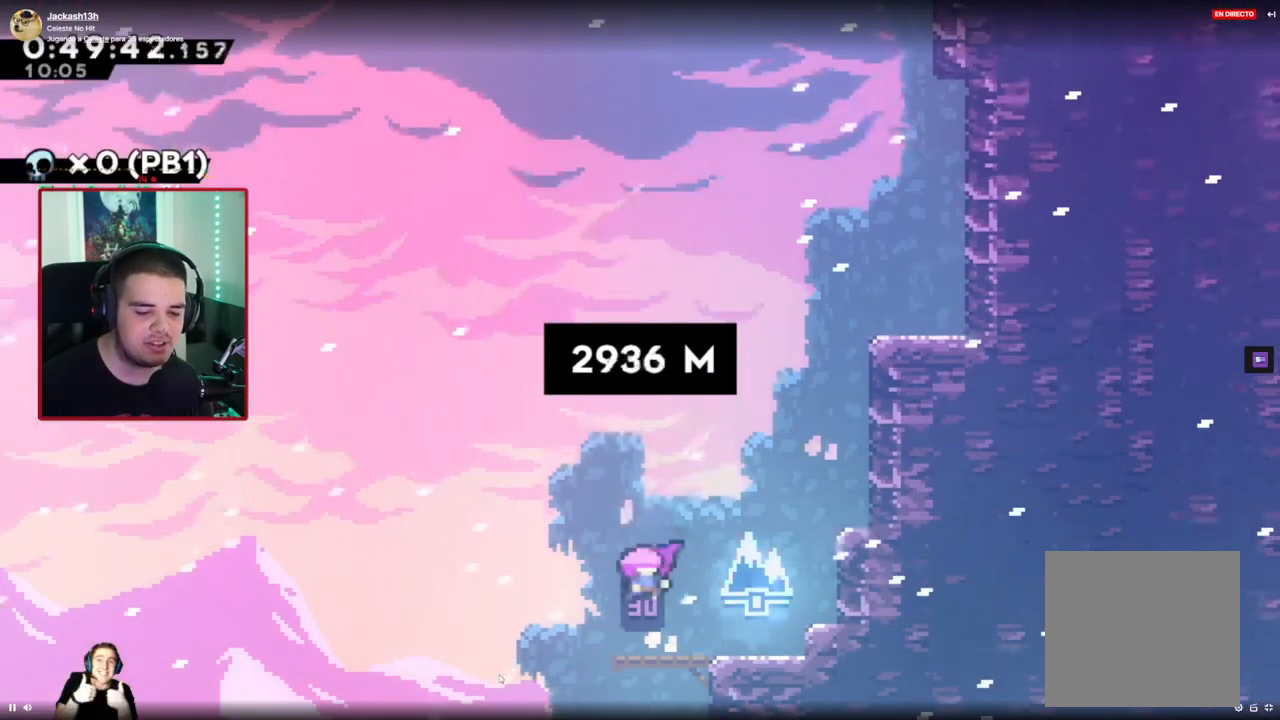
{"dt_ms": 500, "buttons": ["DPAD_RIGHT"], "left_stick": "center", "events": [[483, "DPAD_RIGHT", "down"]]}
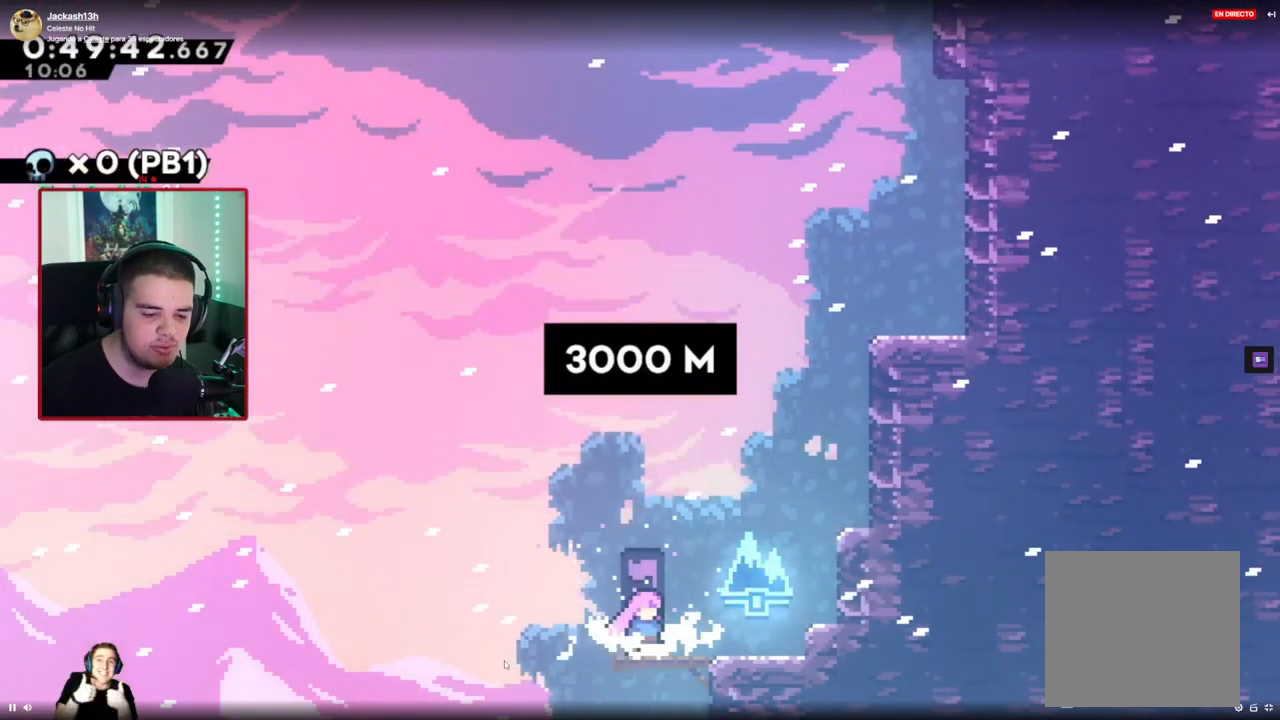
{"dt_ms": 500, "buttons": ["X", "R1", "DPAD_UP"], "left_stick": "center", "events": [[217, "A", "down"], [317, "DPAD_RIGHT", "up"], [317, "DPAD_UP", "down"], [367, "A", "up"], [433, "X", "down"], [467, "R1", "down"]]}
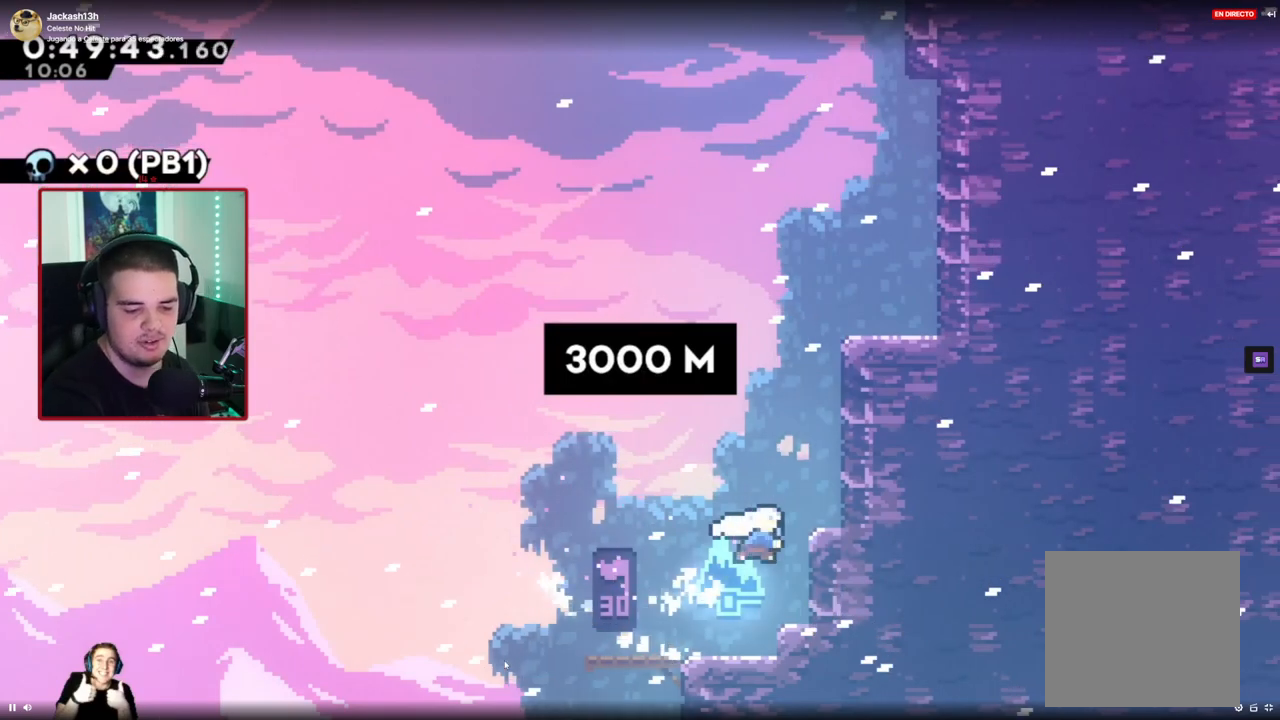
{"dt_ms": 500, "buttons": ["DPAD_UP", "DPAD_RIGHT"], "left_stick": "center", "events": [[67, "X", "up"], [133, "DPAD_RIGHT", "down"], [267, "X", "down"], [367, "X", "up"], [450, "R1", "up"]]}
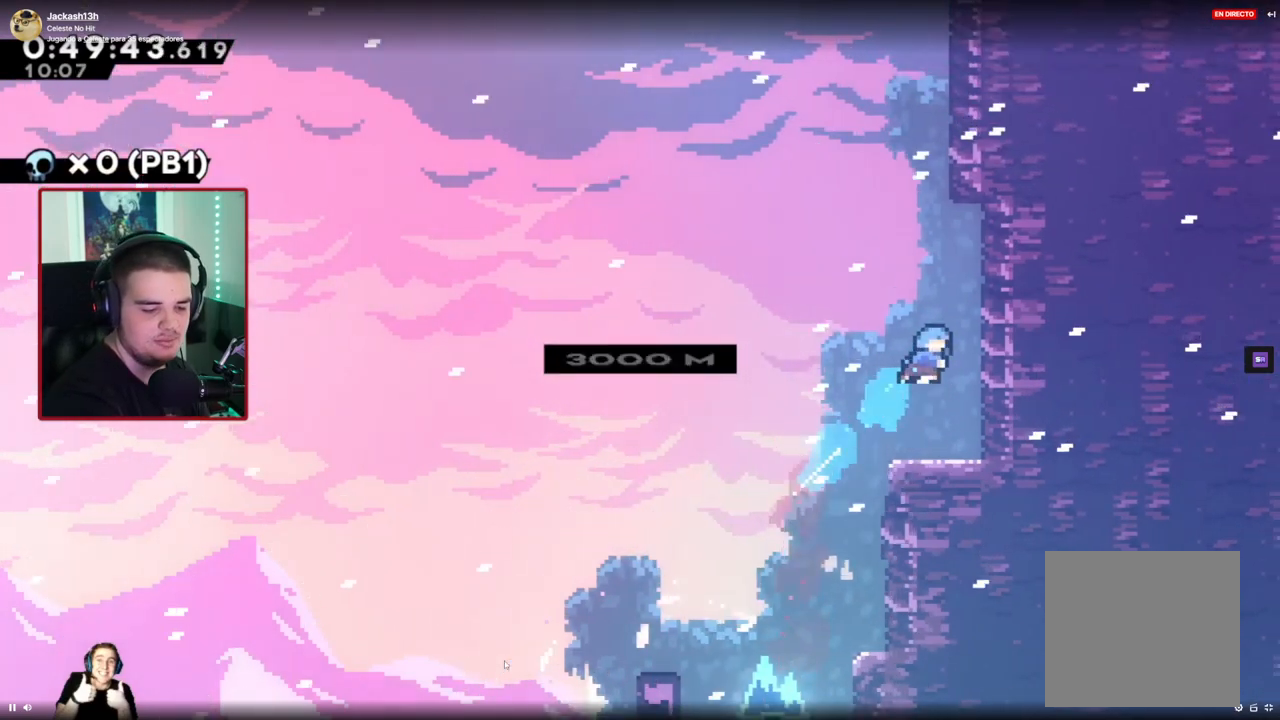
{"dt_ms": 500, "buttons": ["A", "DPAD_UP"], "left_stick": "center", "events": [[17, "DPAD_RIGHT", "up"], [17, "DPAD_UP", "up"], [417, "DPAD_LEFT", "down"], [467, "A", "down"], [467, "DPAD_UP", "down"], [500, "DPAD_LEFT", "up"]]}
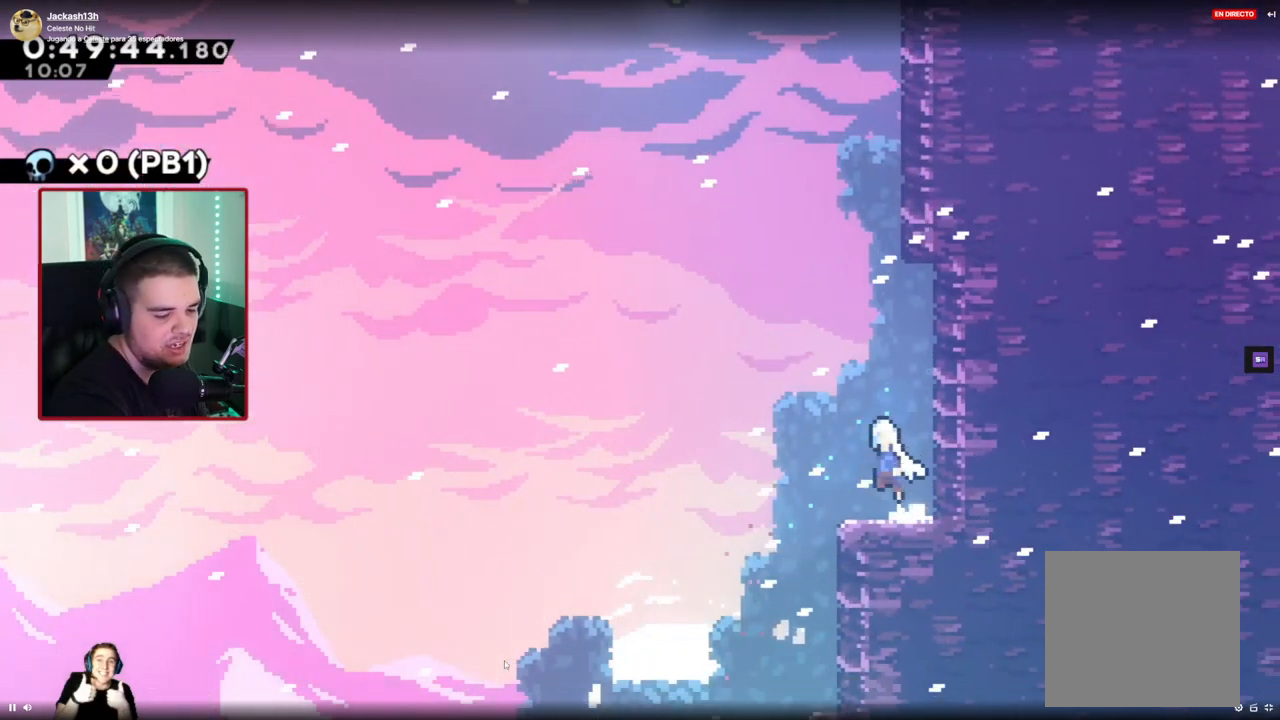
{"dt_ms": 500, "buttons": ["X", "R1", "DPAD_UP"], "left_stick": "center", "events": [[100, "A", "up"], [133, "R1", "down"], [133, "X", "down"], [267, "X", "up"], [400, "X", "down"]]}
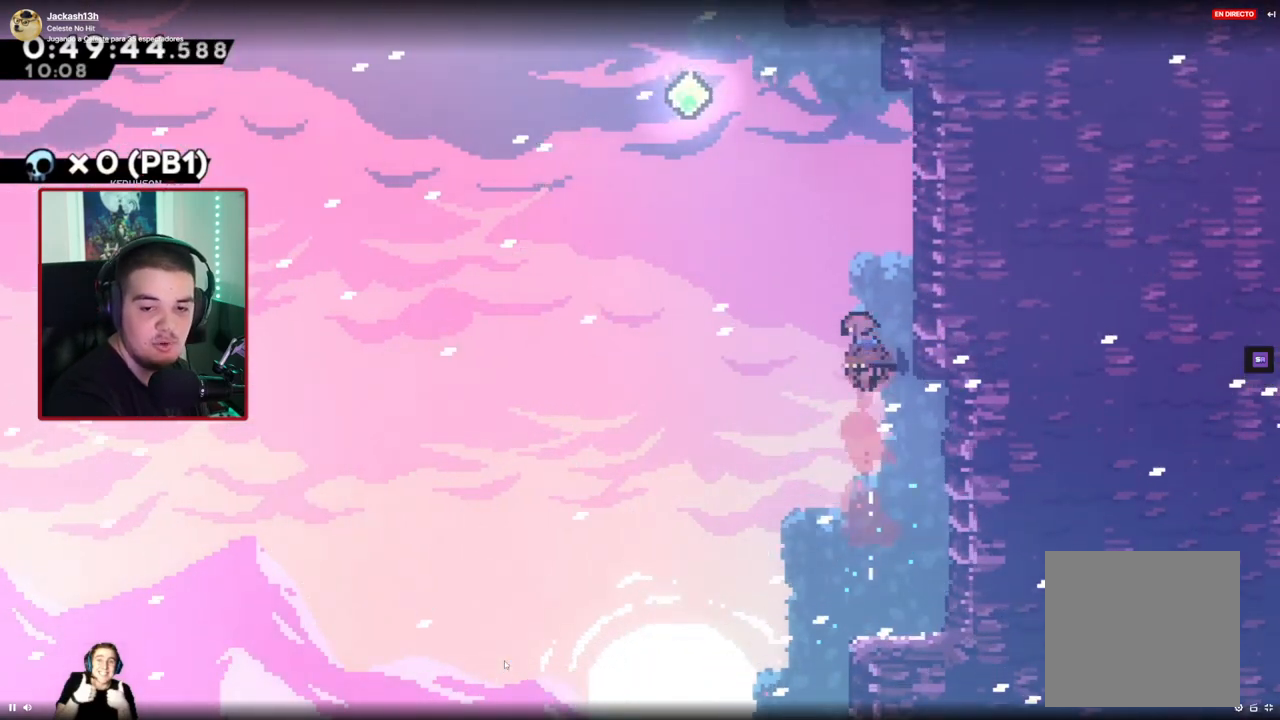
{"dt_ms": 500, "buttons": ["A", "R1", "DPAD_LEFT"], "left_stick": "center", "events": [[17, "DPAD_RIGHT", "down"], [17, "X", "up"], [117, "DPAD_UP", "up"], [383, "DPAD_RIGHT", "up"], [417, "DPAD_LEFT", "down"], [483, "A", "down"]]}
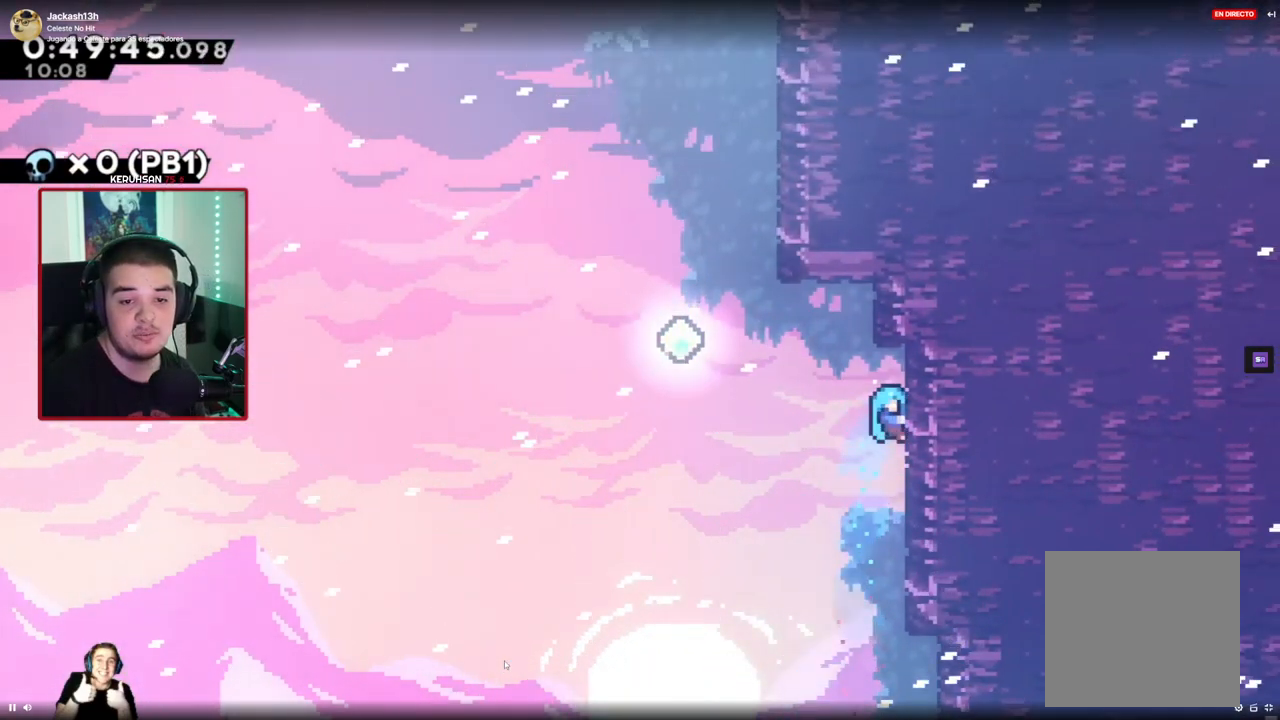
{"dt_ms": 500, "buttons": ["X", "R1", "DPAD_UP"], "left_stick": "center", "events": [[400, "A", "up"], [400, "DPAD_LEFT", "up"], [400, "DPAD_UP", "down"], [400, "X", "down"]]}
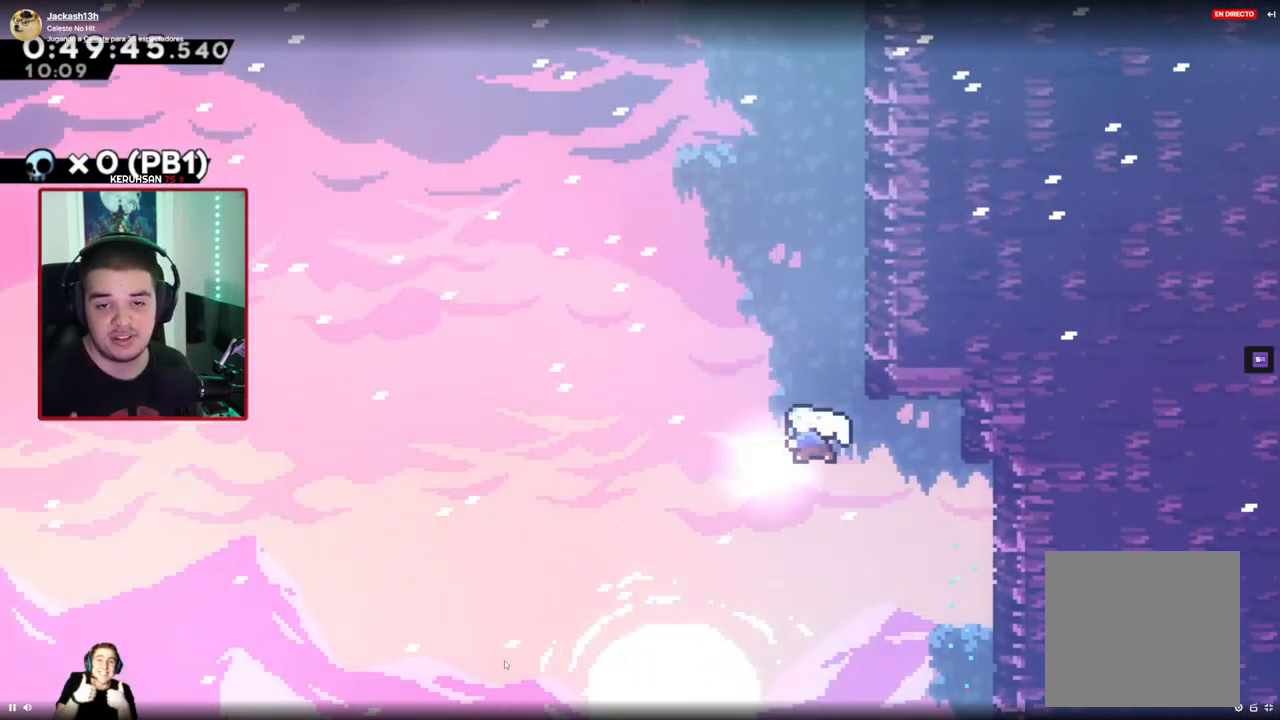
{"dt_ms": 500, "buttons": ["R1", "DPAD_UP"], "left_stick": "center", "events": [[67, "X", "up"], [133, "DPAD_RIGHT", "down"], [133, "DPAD_UP", "up"], [383, "DPAD_UP", "down"], [450, "DPAD_RIGHT", "up"]]}
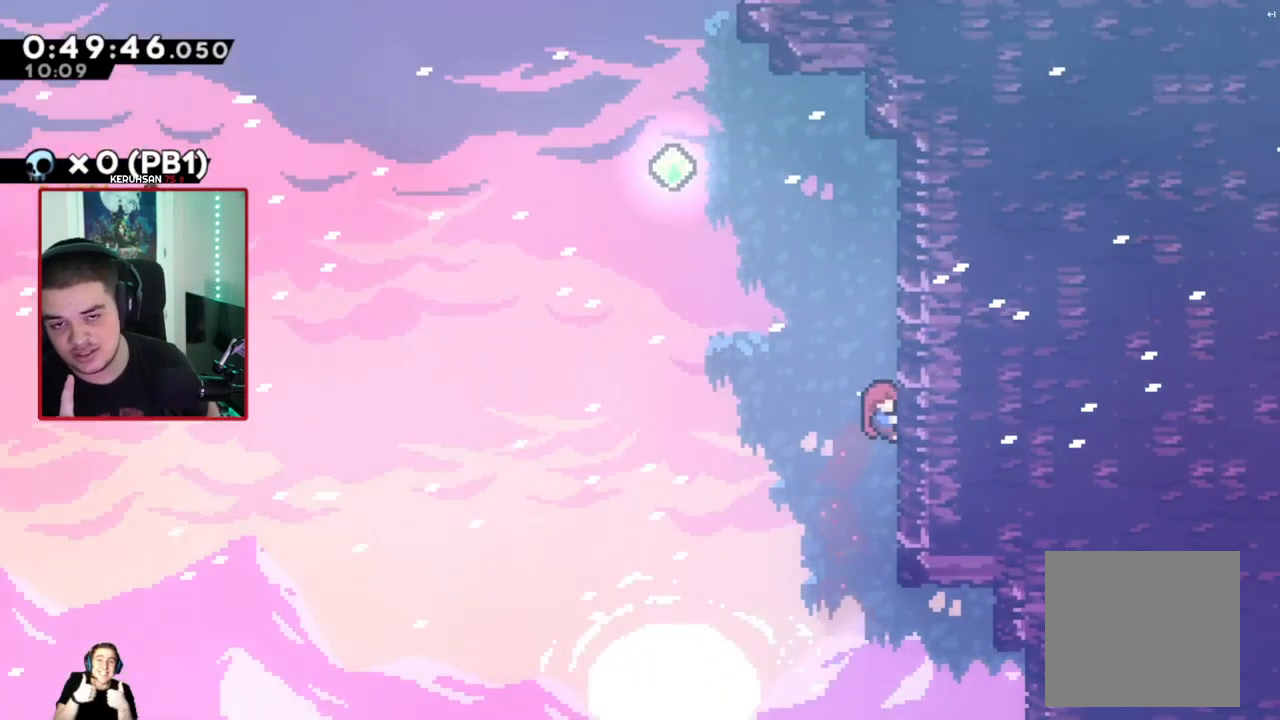
{"dt_ms": 500, "buttons": ["A", "R1", "DPAD_LEFT"], "left_stick": "center", "events": [[233, "DPAD_UP", "up"], [267, "A", "down"], [267, "DPAD_LEFT", "down"]]}
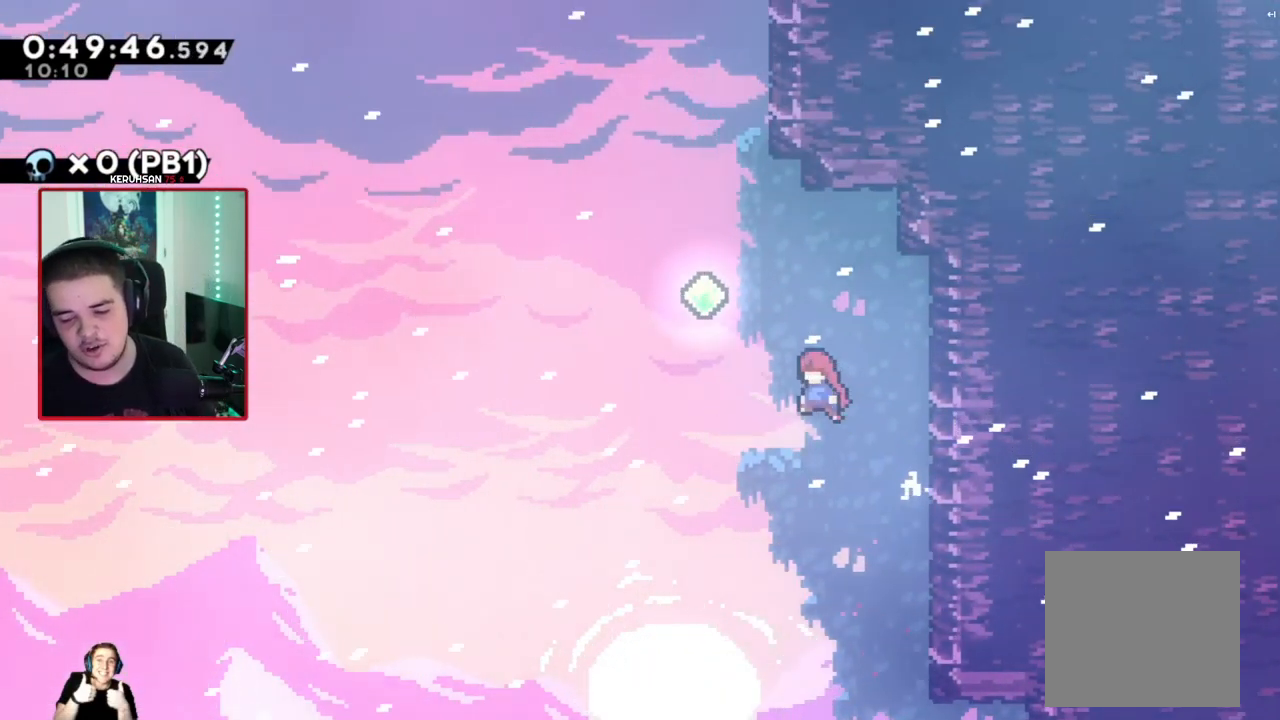
{"dt_ms": 500, "buttons": ["R1", "DPAD_UP"], "left_stick": "center", "events": [[200, "DPAD_UP", "down"], [233, "A", "up"], [233, "DPAD_LEFT", "up"], [283, "X", "down"], [383, "X", "up"]]}
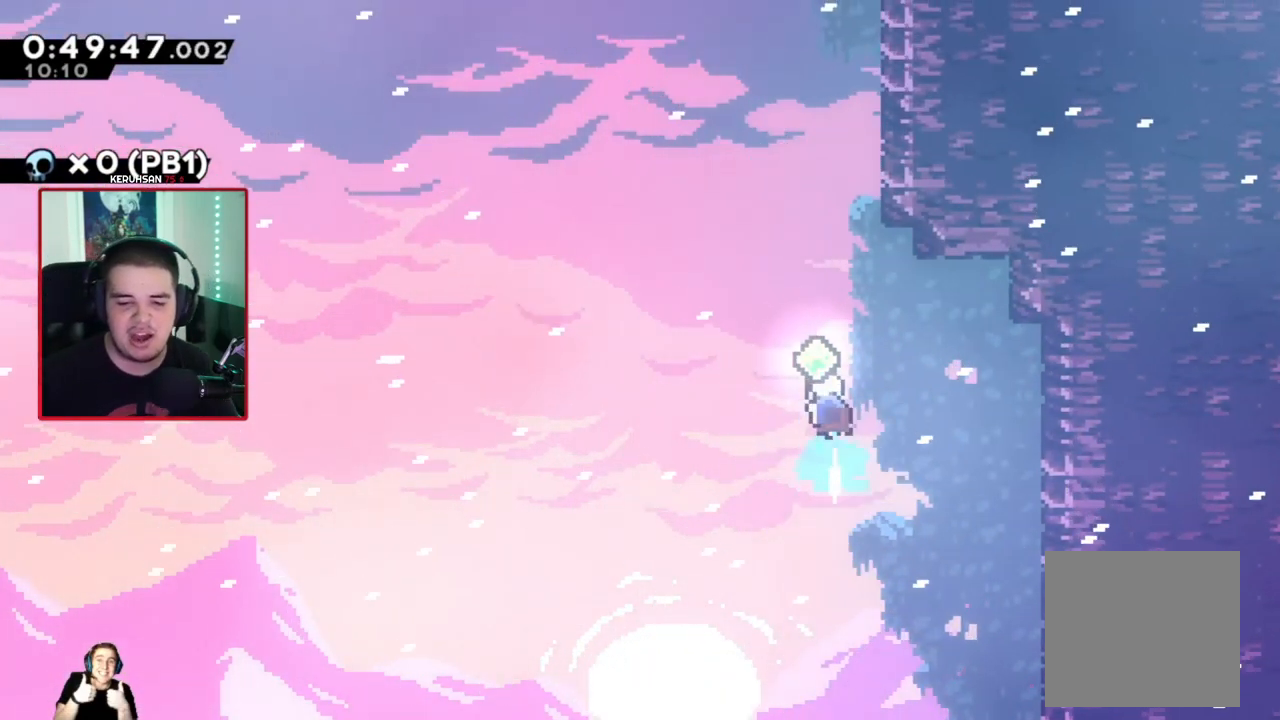
{"dt_ms": 500, "buttons": ["R1", "DPAD_RIGHT"], "left_stick": "center", "events": [[83, "X", "down"], [267, "X", "up"], [400, "DPAD_RIGHT", "down"], [400, "DPAD_UP", "up"]]}
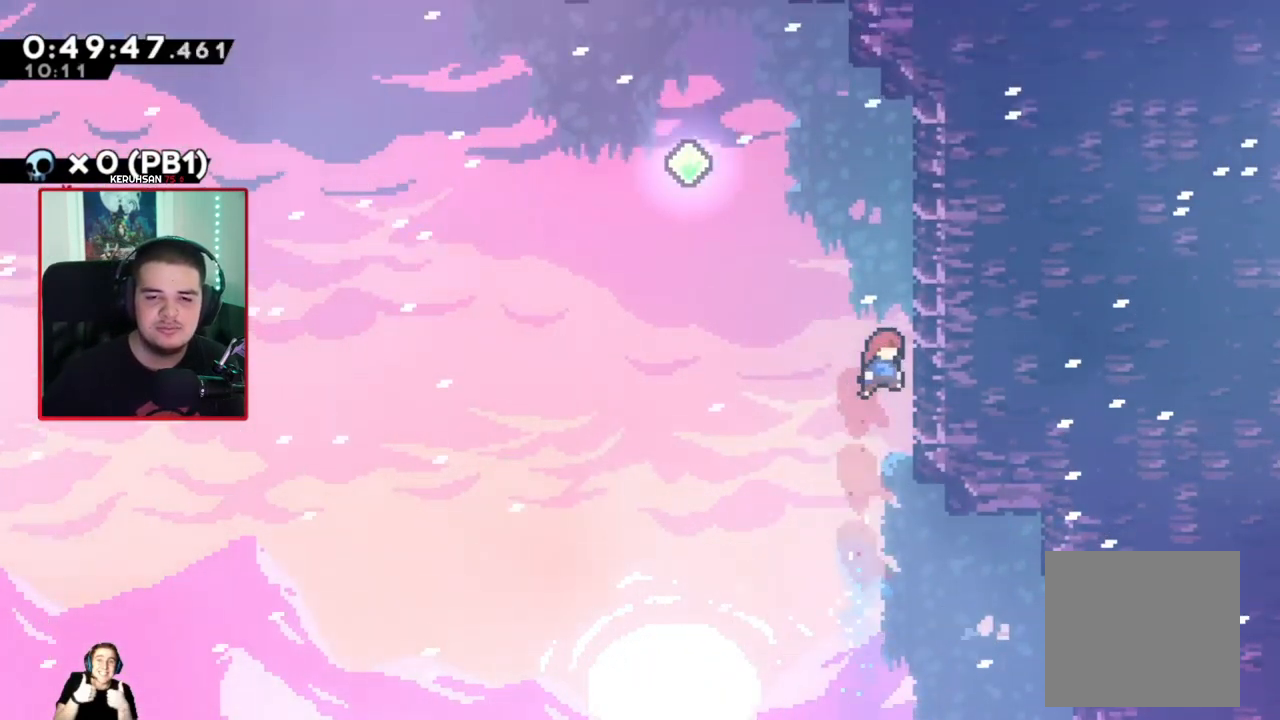
{"dt_ms": 500, "buttons": ["A", "R1", "DPAD_LEFT"], "left_stick": "center", "events": [[217, "DPAD_RIGHT", "up"], [250, "DPAD_LEFT", "down"], [283, "A", "down"]]}
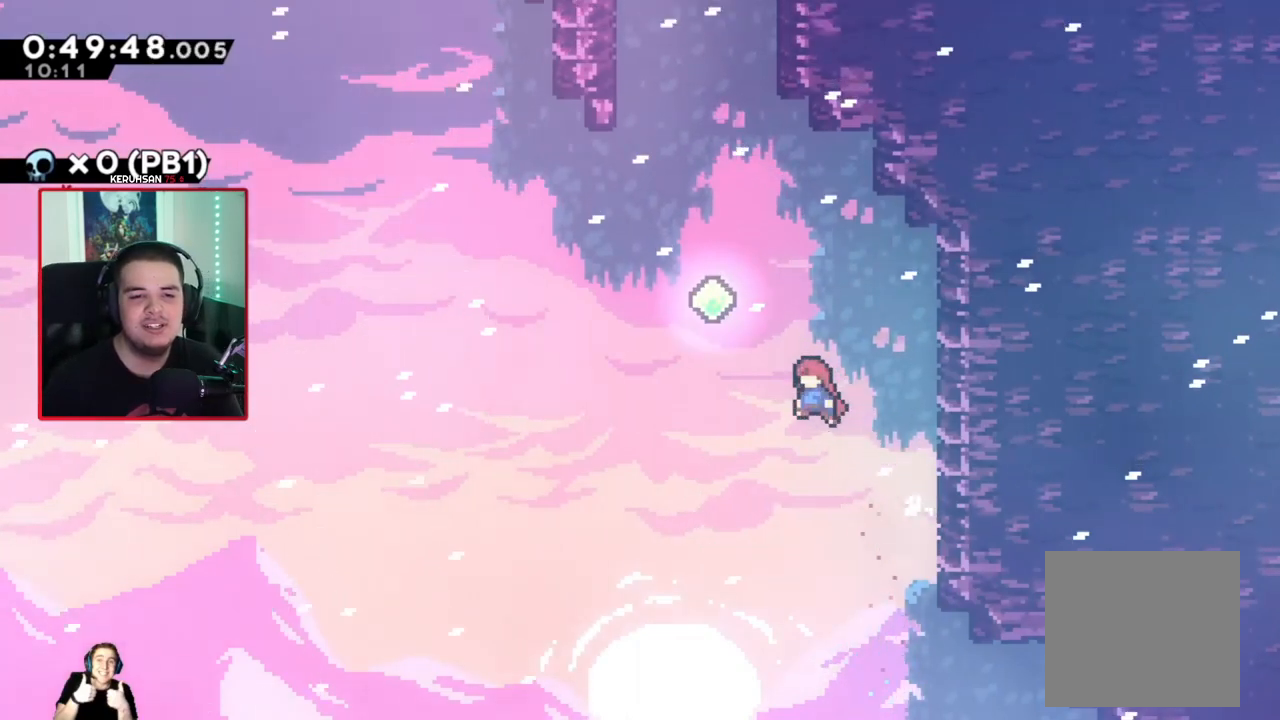
{"dt_ms": 500, "buttons": ["R1", "DPAD_UP"], "left_stick": "center", "events": [[167, "DPAD_UP", "down"], [183, "A", "up"], [183, "DPAD_LEFT", "up"], [250, "X", "down"], [350, "X", "up"]]}
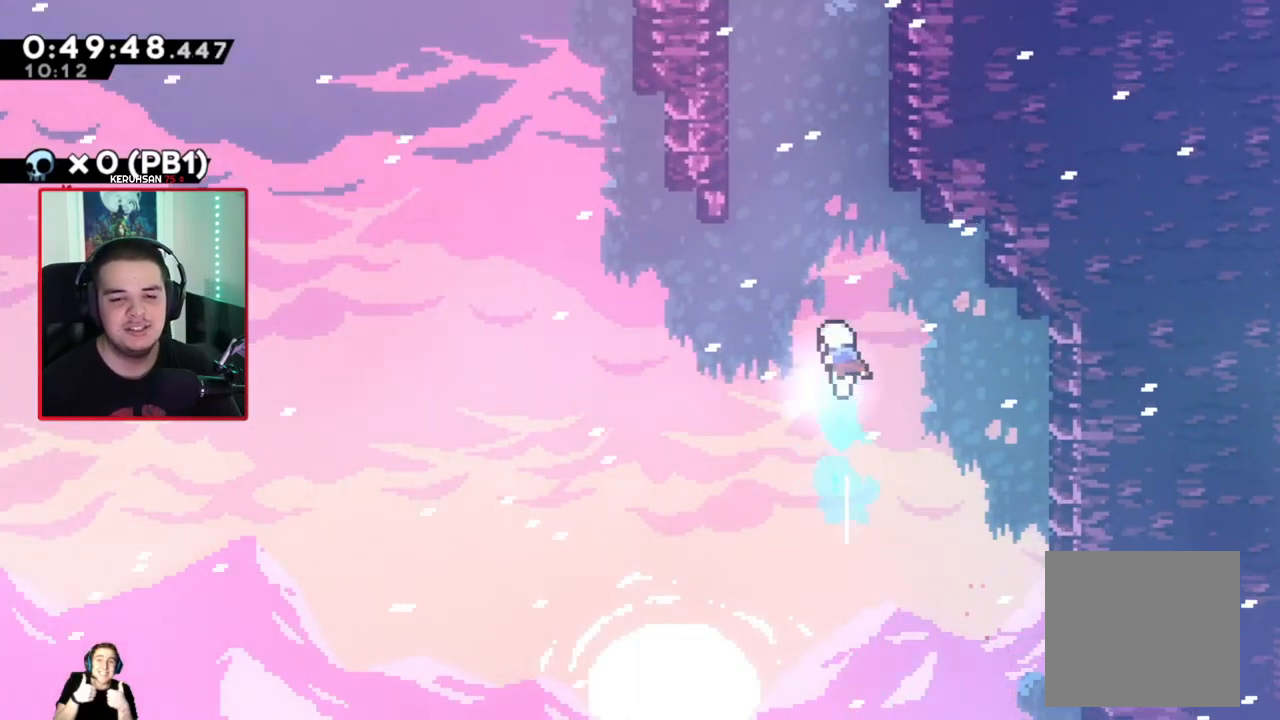
{"dt_ms": 500, "buttons": ["X", "R1", "DPAD_UP"], "left_stick": "center"}
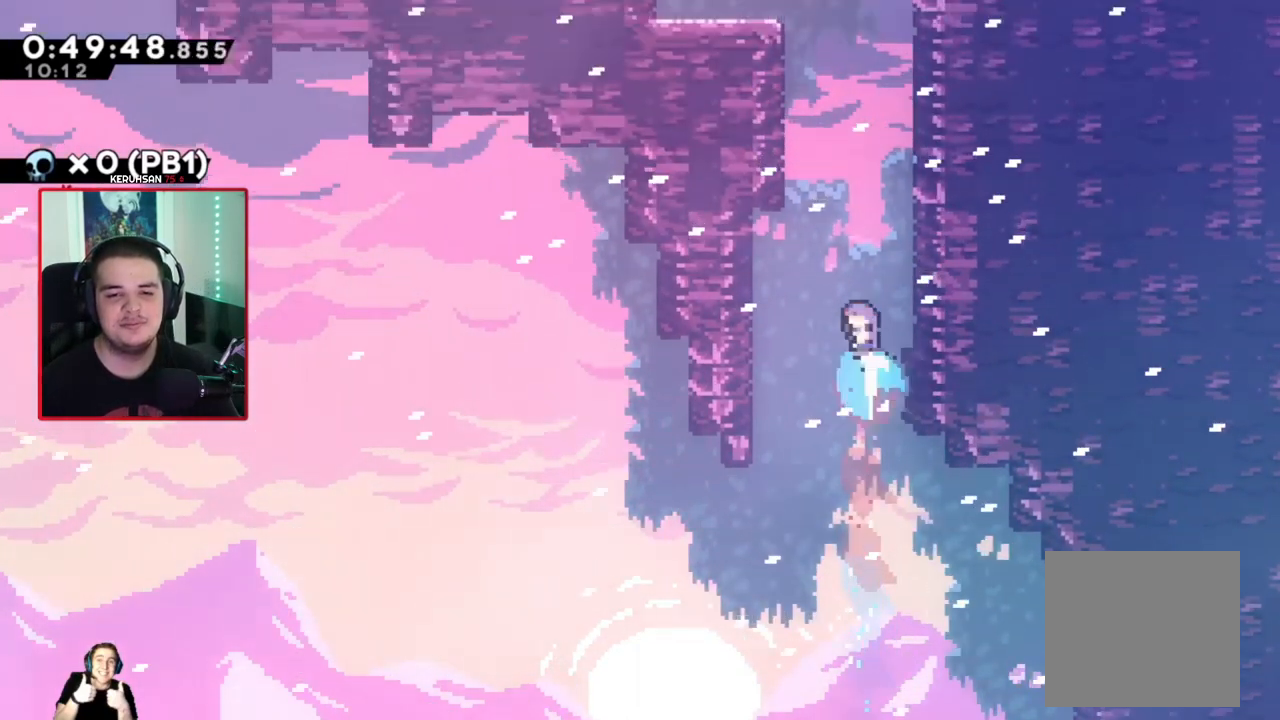
{"dt_ms": 1000, "buttons": ["A", "R1", "DPAD_LEFT"], "left_stick": "center"}
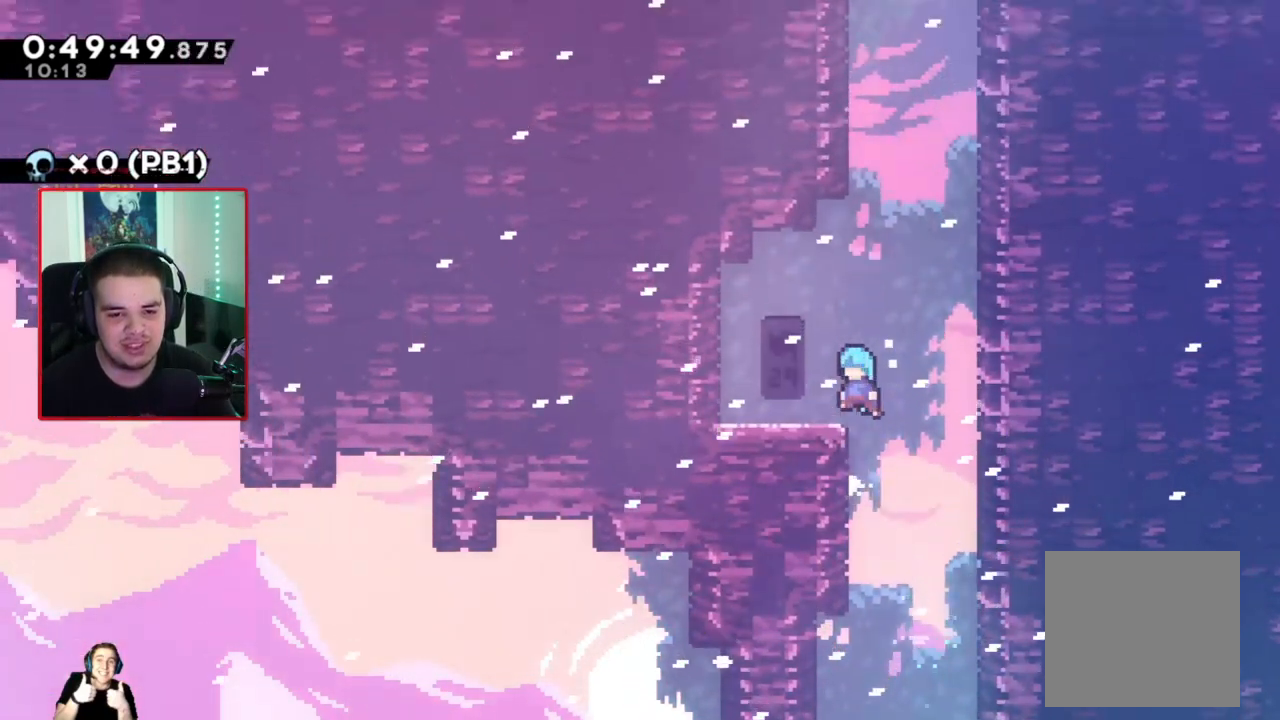
{"dt_ms": 500, "buttons": ["A", "DPAD_RIGHT"], "left_stick": "center", "events": [[133, "A", "up"], [133, "DPAD_LEFT", "up"], [167, "R1", "up"], [267, "DPAD_RIGHT", "down"], [300, "A", "down"]]}
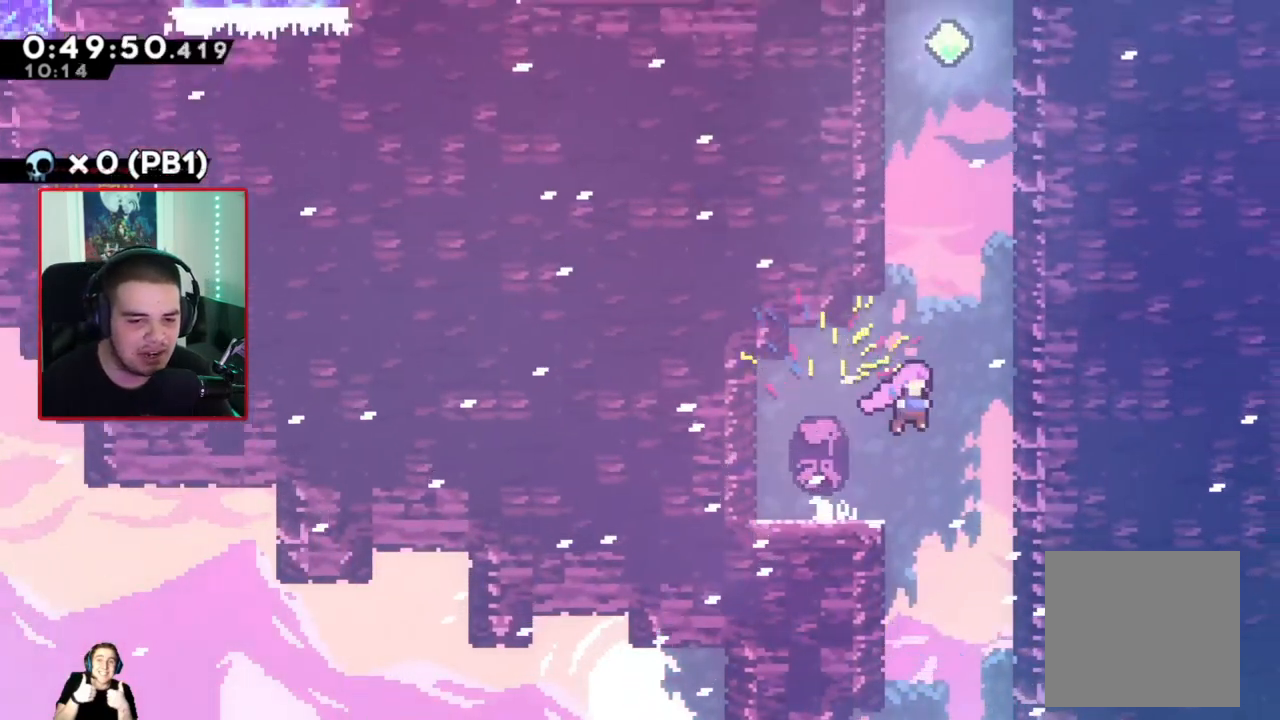
{"dt_ms": 500, "buttons": ["X", "DPAD_UP"], "left_stick": "center", "events": [[33, "DPAD_RIGHT", "up"], [33, "DPAD_UP", "down"], [67, "A", "up"], [133, "X", "down"], [250, "X", "up"], [450, "X", "down"]]}
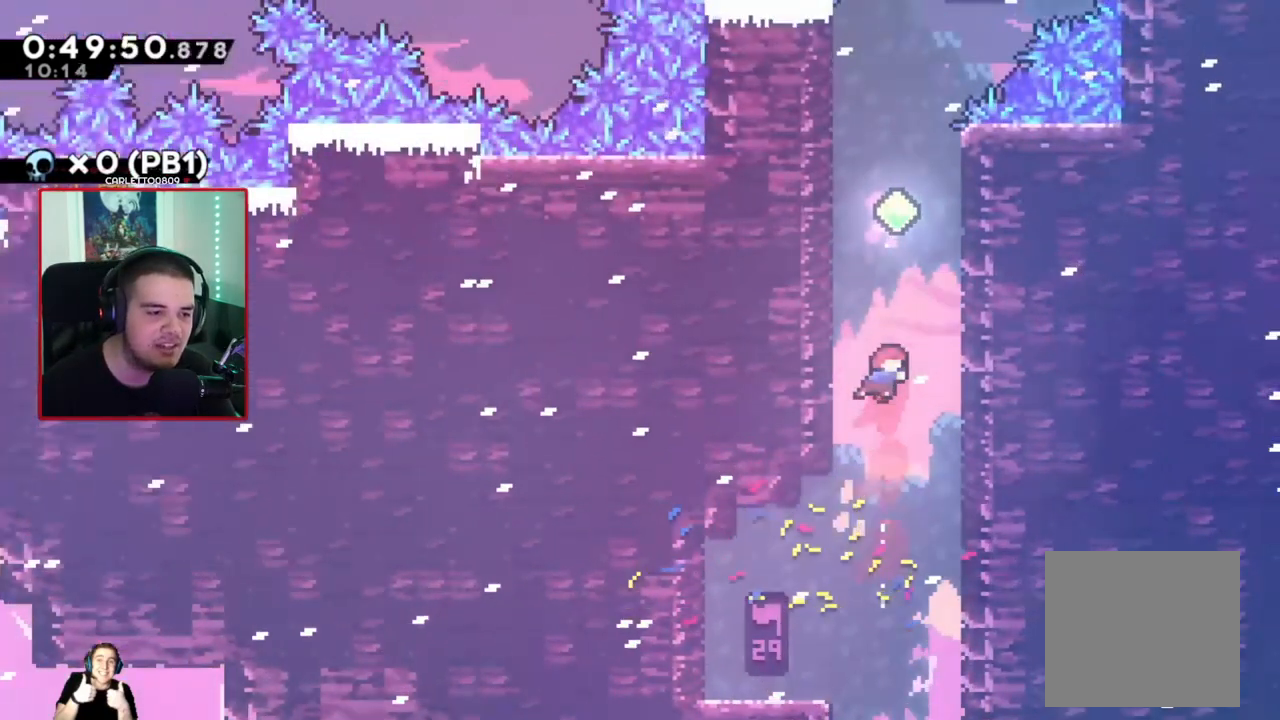
{"dt_ms": 500, "buttons": ["DPAD_UP"], "left_stick": "center", "events": [[83, "X", "up"], [333, "X", "down"], [467, "X", "up"]]}